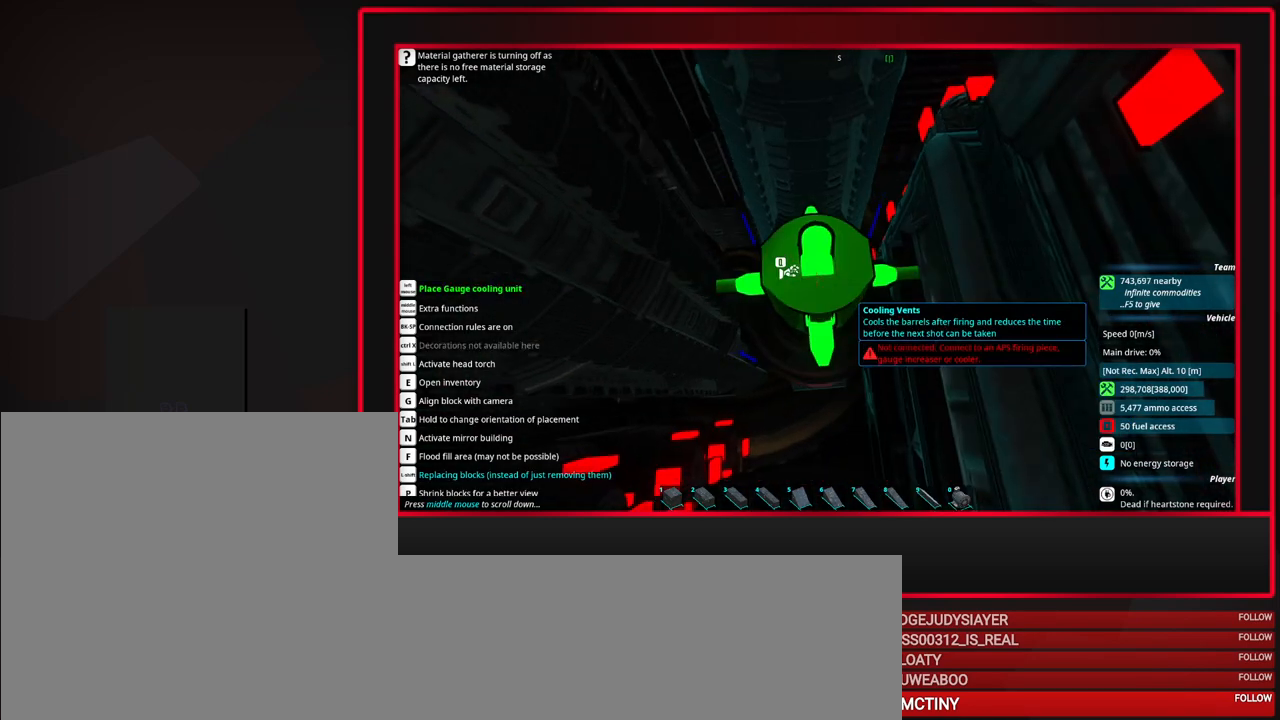
Gameplay with keyboard and mouse; each line is a JSON object with the keys and mouse buttons held at the frame after it. "events" lists presses ("down") and releases ("up") of "a", "alt", "caps_lock", "ctrl", "d", "escape", "f1", "f10", "f11", "f12", "f2", "f3", "f4", "f5", "f6", "f7", "f8", "f9", "s", "shift", "space", "tab", "w", "mouse_left", "mouse_middle", "mouse_right", "mouse_mb4", "mouse_mb5", "mouse_wheel_up" and "mouse_wheel_down" between this image and that frame as [ms after this image, input, new state], when the widget could be followed in between. "mouse_left", "mouse_middle", "mouse_right", "mouse_mb4", "mouse_mb5", "mouse_wheel_up", "mouse_wheel_down" = the "left", "middle", "right", "mb4", "mb5", "wheel_up", "wheel_down" buttons of the "mouse" list. No other keys are recorded. Mouse movement is not recorded.
{"keys": [], "mouse": ["right"], "events": [[283, "mouse_right", "down"], [367, "mouse_right", "up"], [467, "mouse_right", "down"]]}
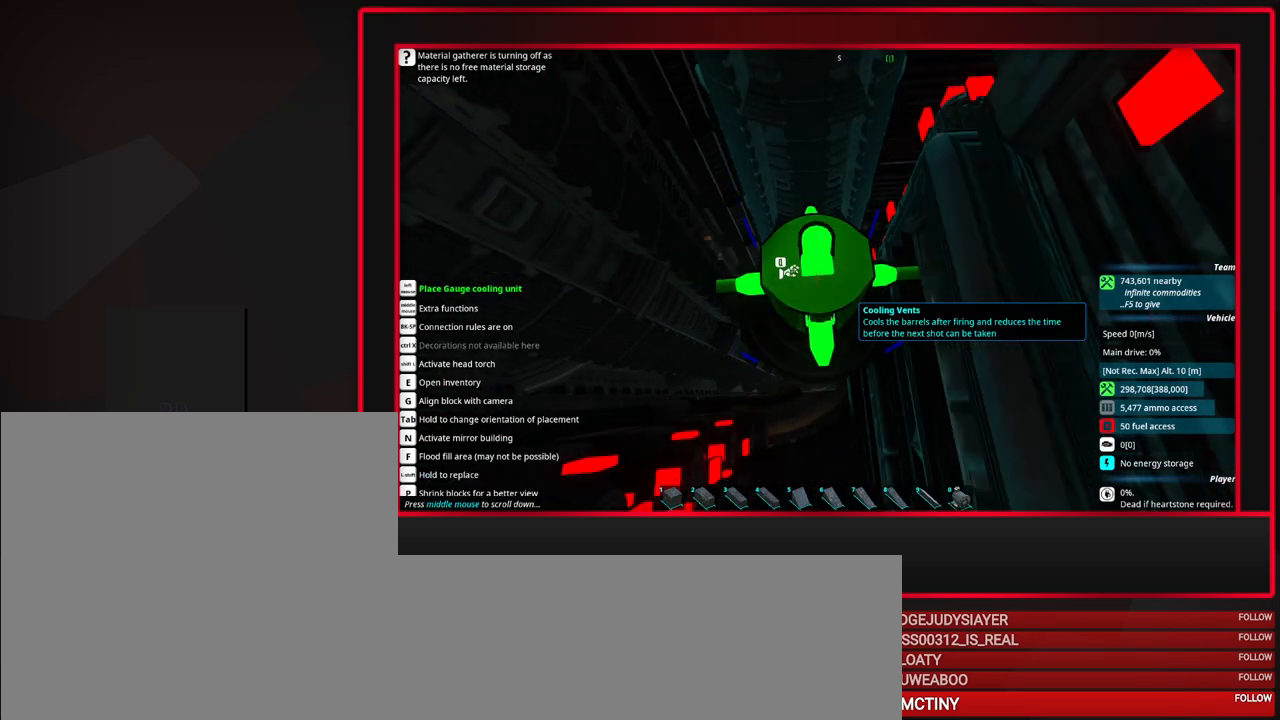
{"keys": [], "mouse": [], "events": [[50, "mouse_right", "up"], [150, "mouse_right", "down"], [250, "mouse_right", "up"], [383, "mouse_right", "down"], [483, "mouse_right", "up"]]}
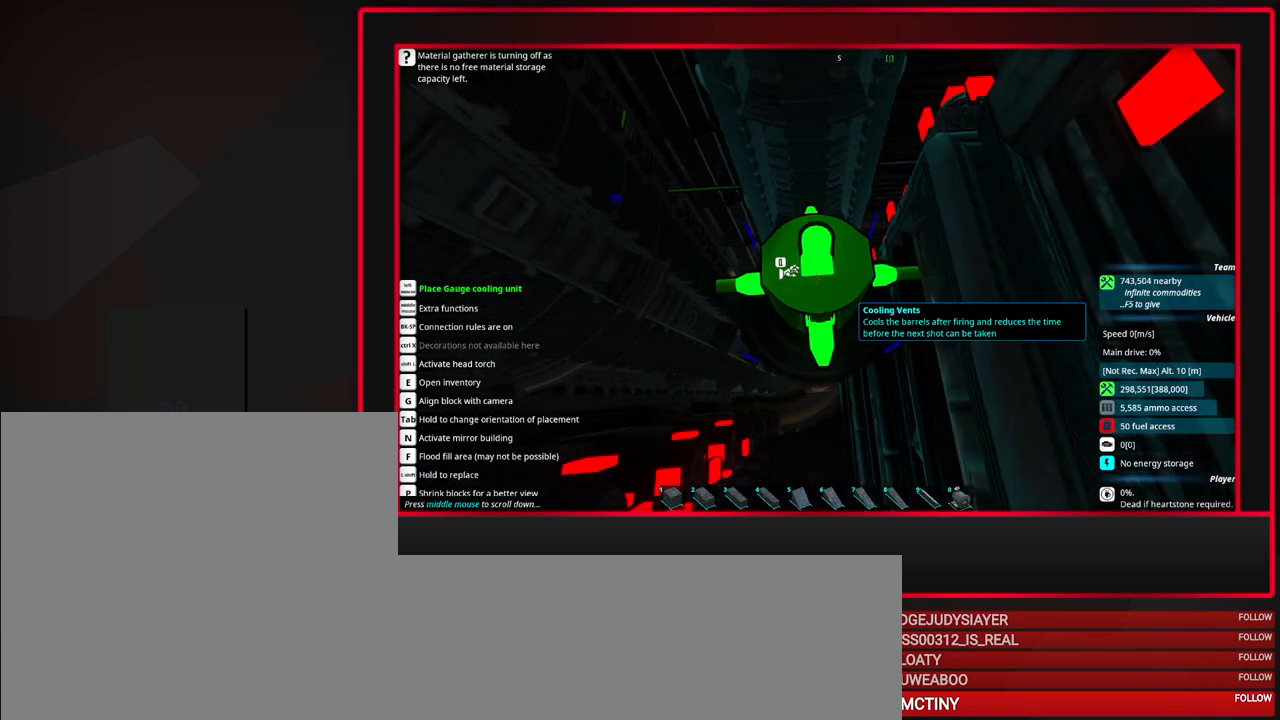
{"keys": [], "mouse": [], "events": [[67, "mouse_right", "down"], [167, "mouse_right", "up"], [317, "mouse_right", "down"], [400, "mouse_right", "up"]]}
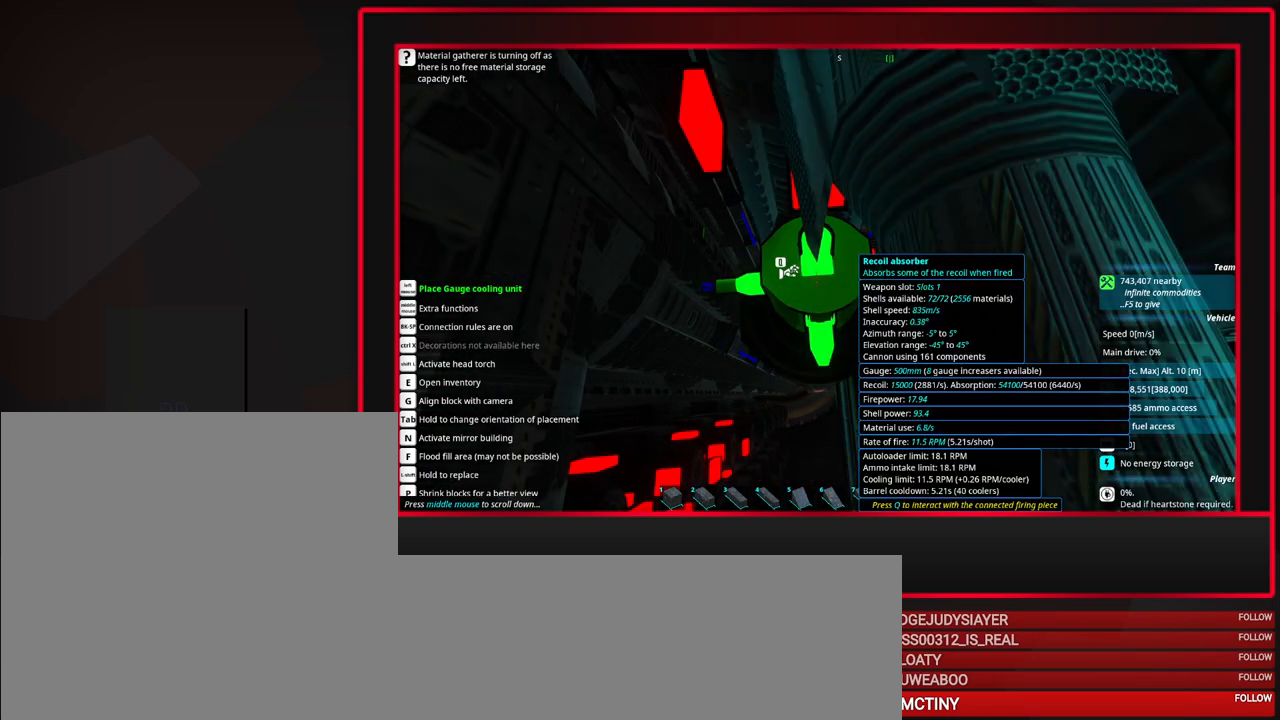
{"keys": [], "mouse": [], "events": []}
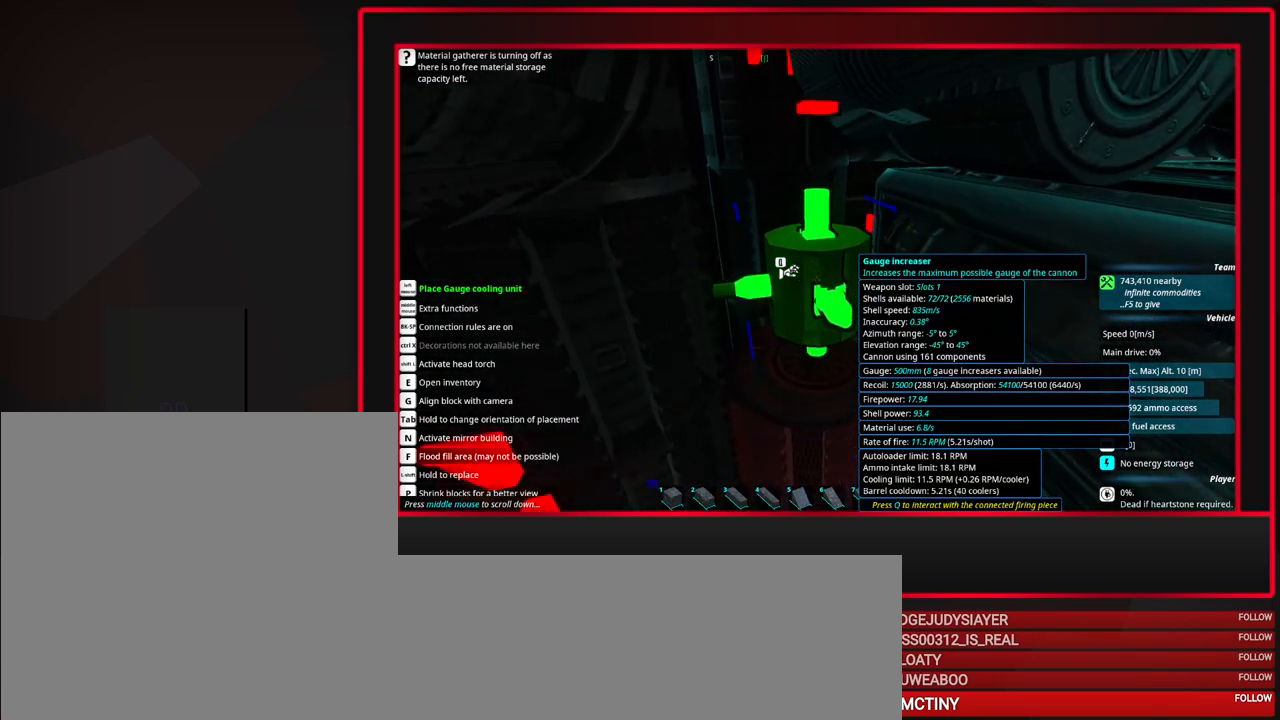
{"keys": [], "mouse": [], "events": []}
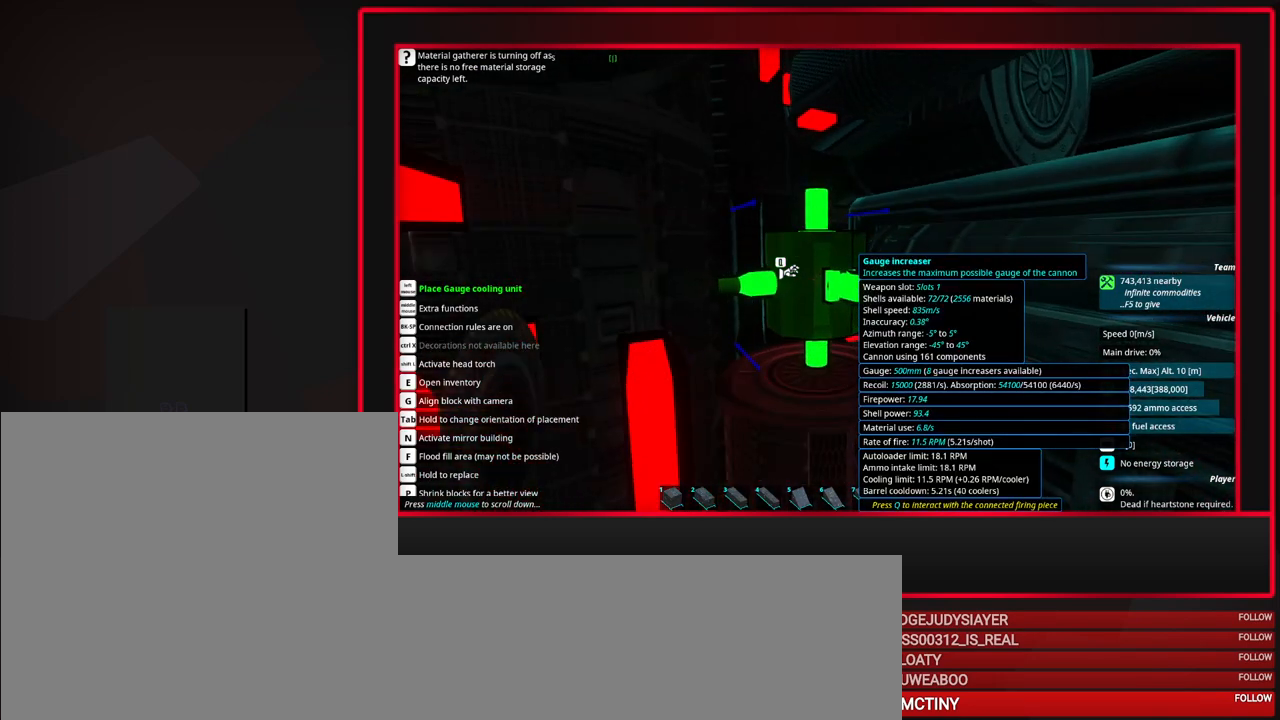
{"keys": [], "mouse": [], "events": []}
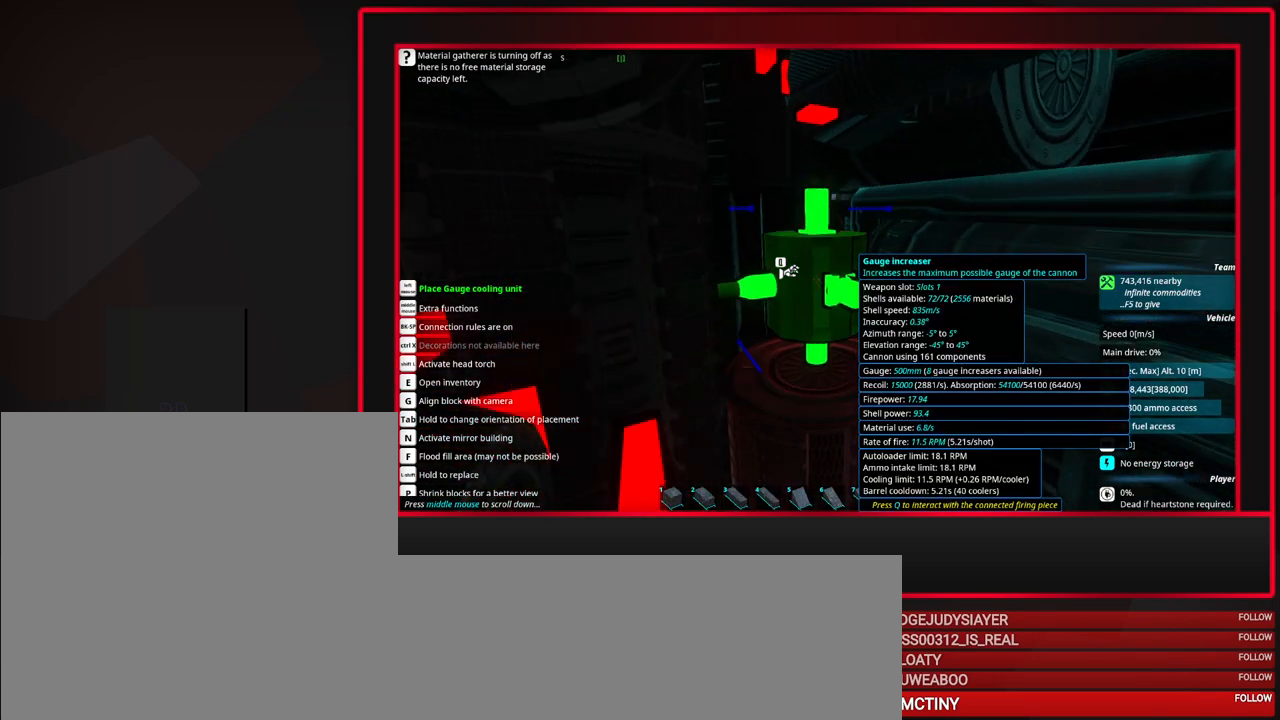
{"keys": [], "mouse": [], "events": []}
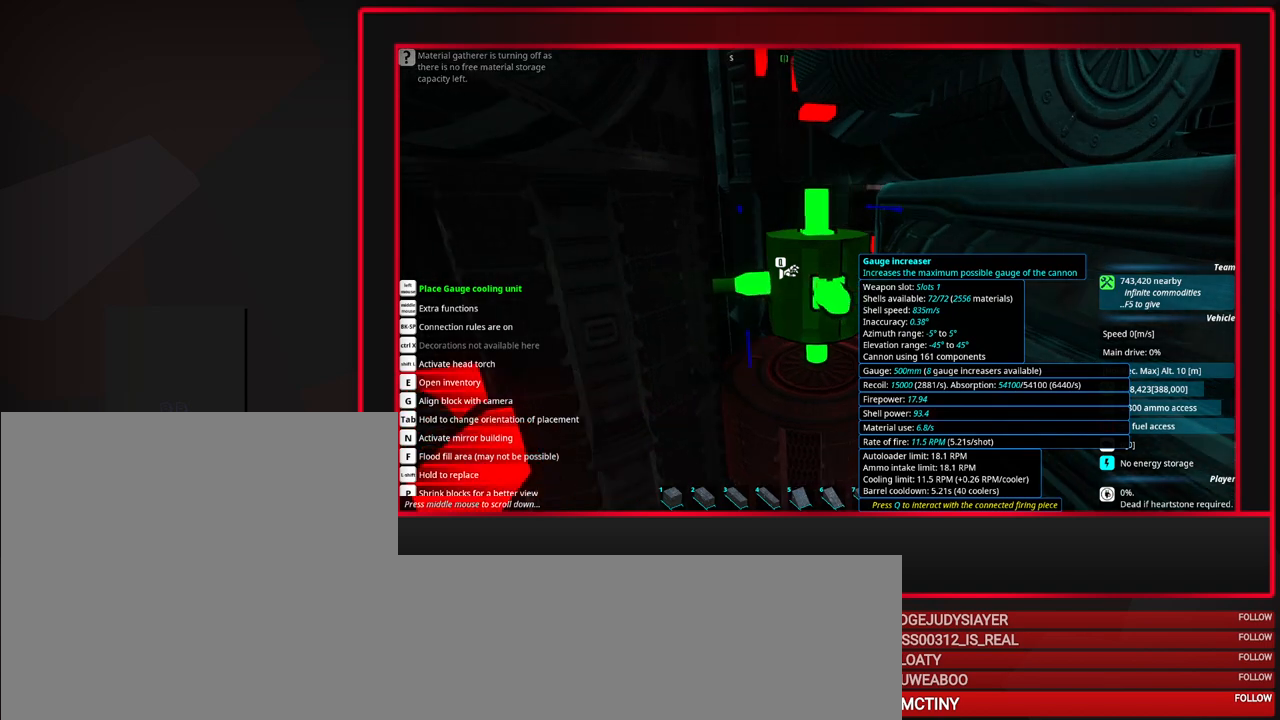
{"keys": [], "mouse": [], "events": [[150, "alt", "down"], [250, "alt", "up"]]}
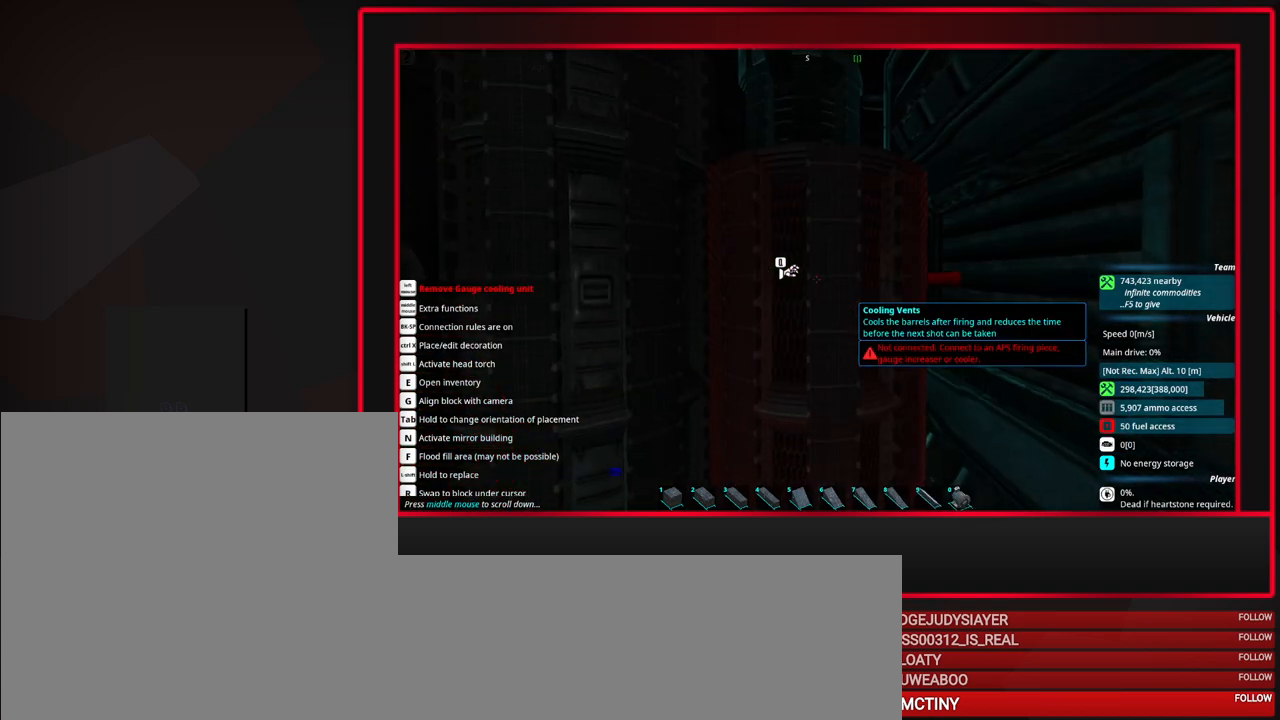
{"keys": [], "mouse": [], "events": []}
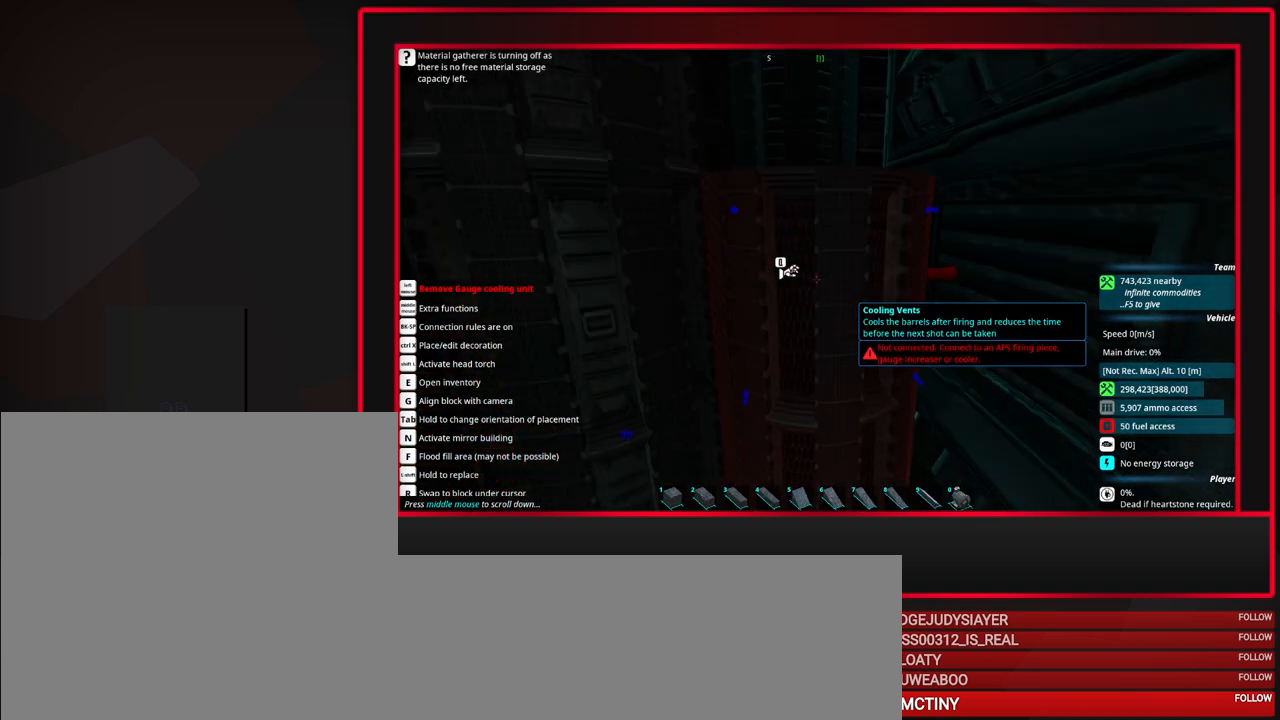
{"keys": [], "mouse": [], "events": []}
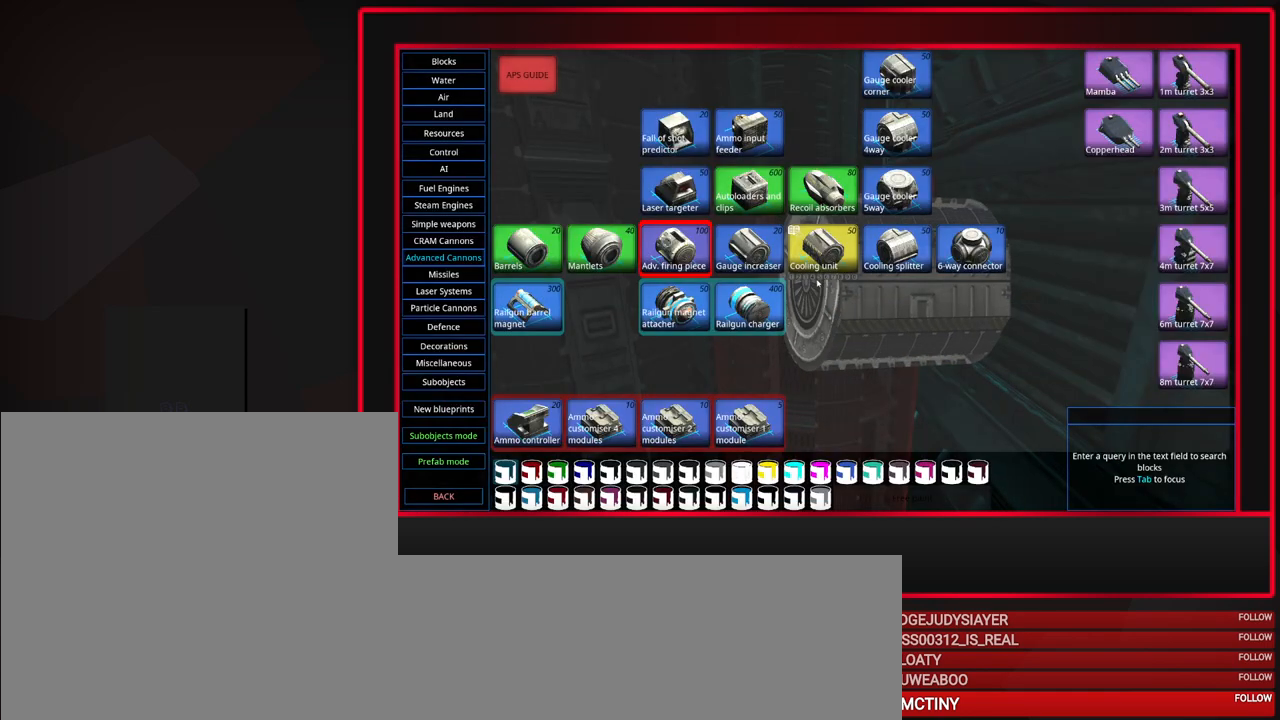
{"keys": [], "mouse": [], "events": [[300, "w", "down"], [383, "w", "up"]]}
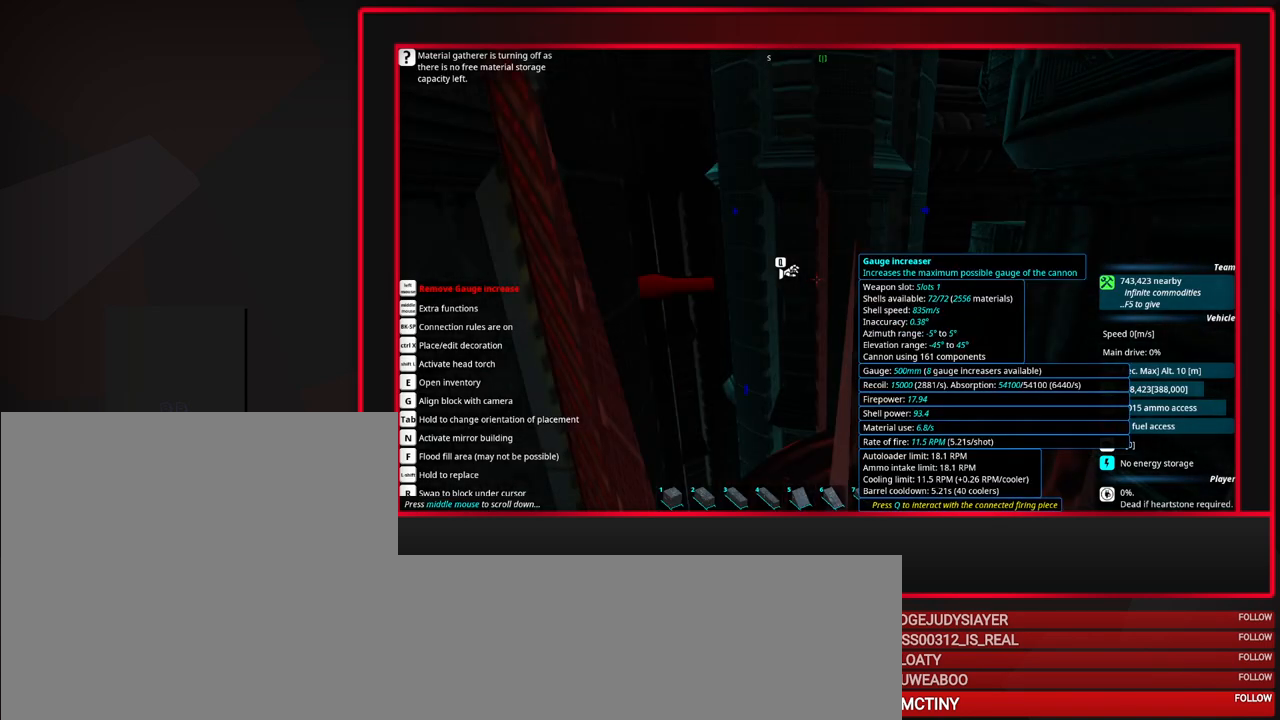
{"keys": ["s"], "mouse": [], "events": [[500, "s", "down"]]}
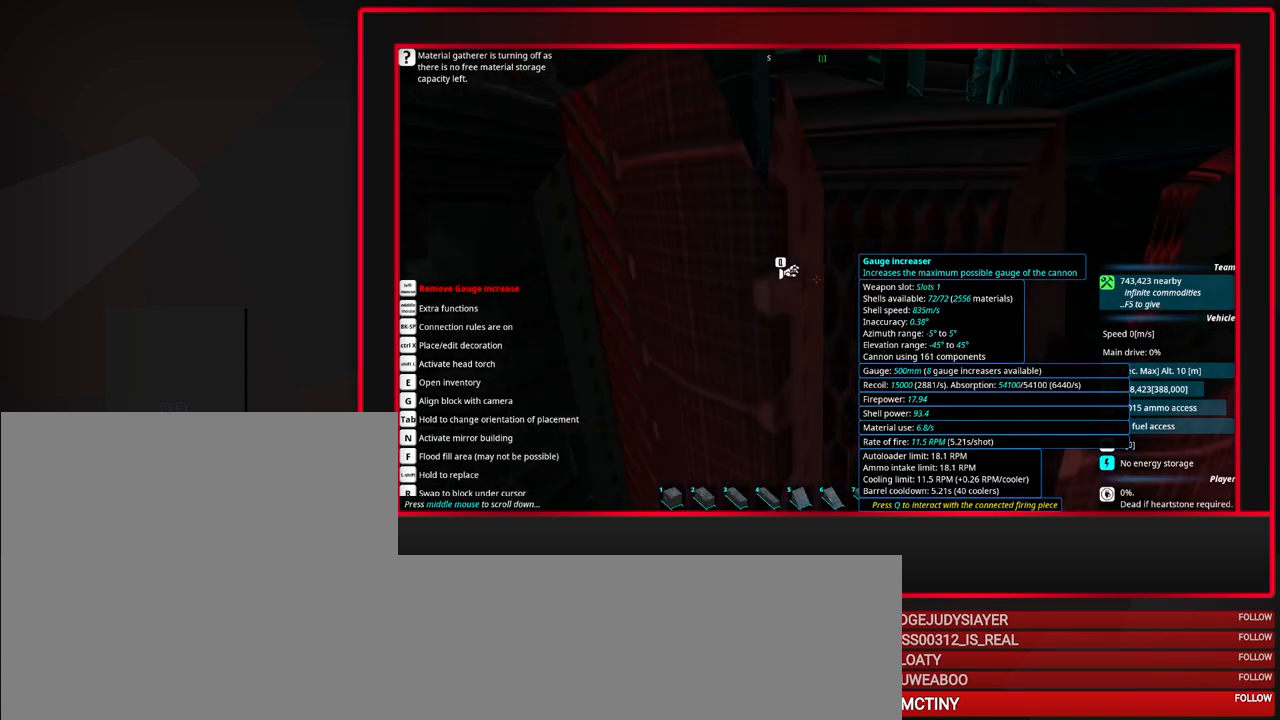
{"keys": ["shift"], "mouse": [], "events": [[33, "s", "up"], [183, "shift", "down"]]}
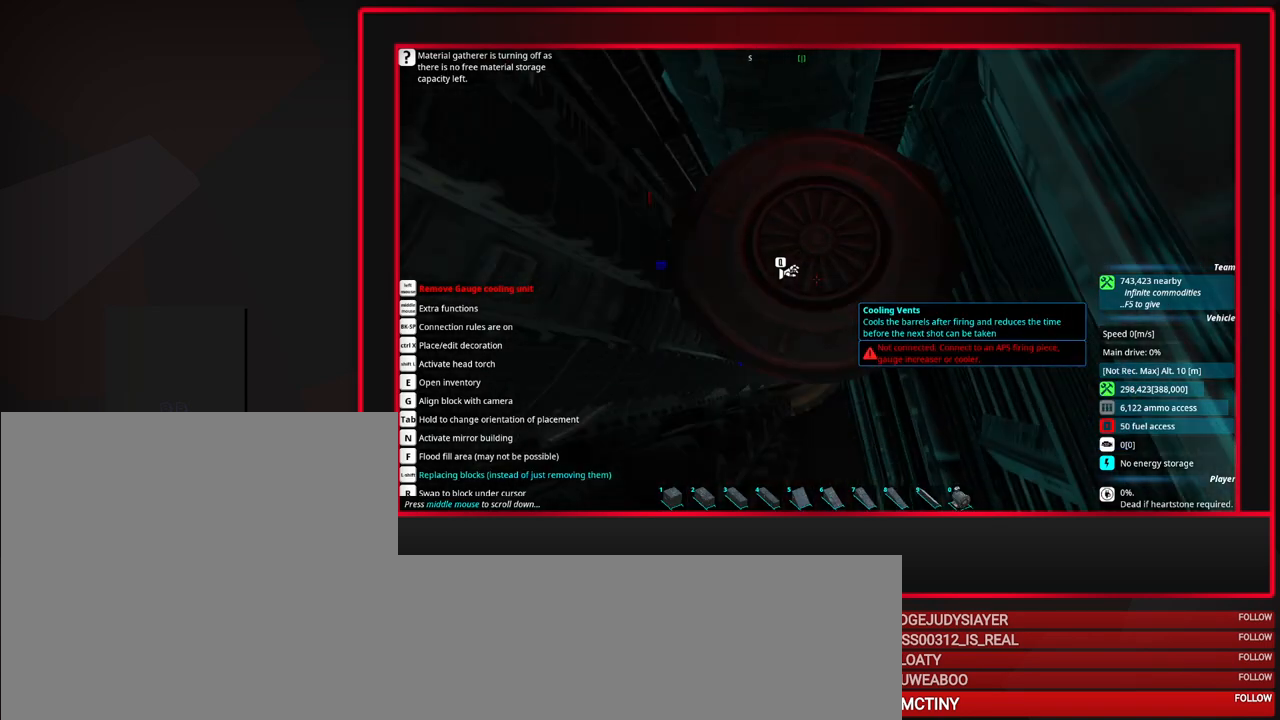
{"keys": [], "mouse": [], "events": [[100, "mouse_right", "down"], [250, "mouse_right", "up"], [383, "shift", "up"]]}
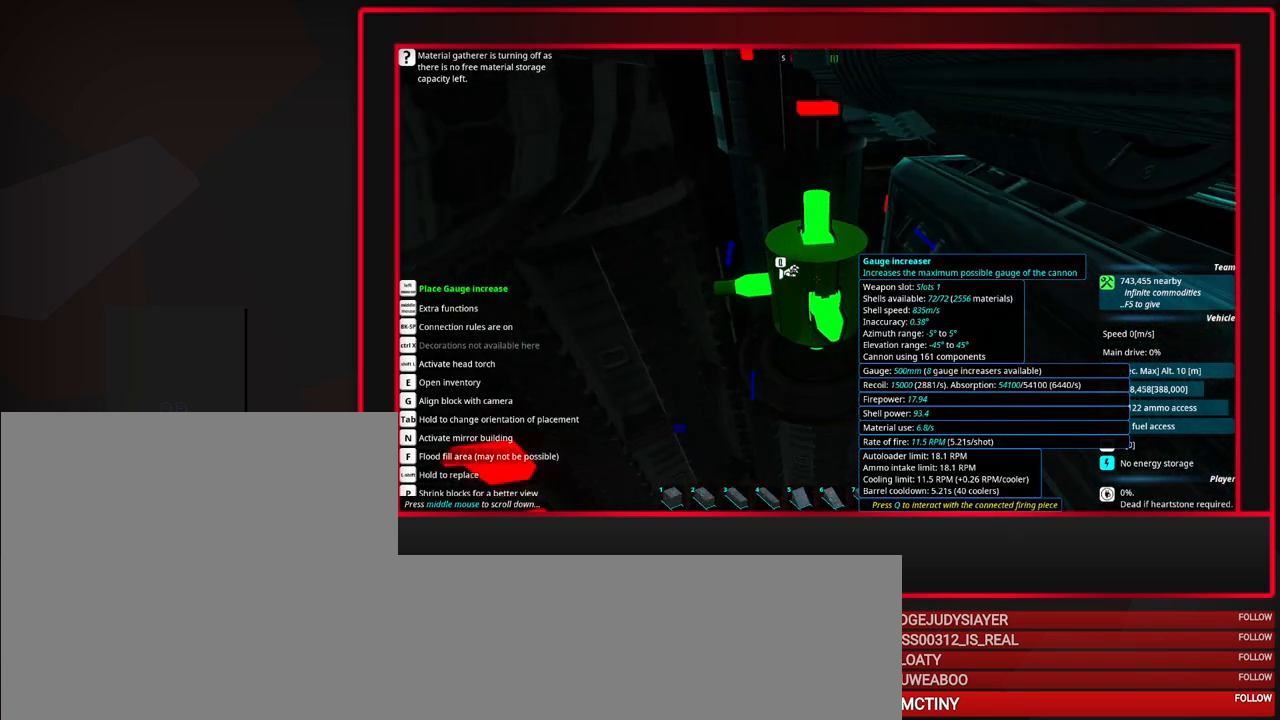
{"keys": [], "mouse": [], "events": []}
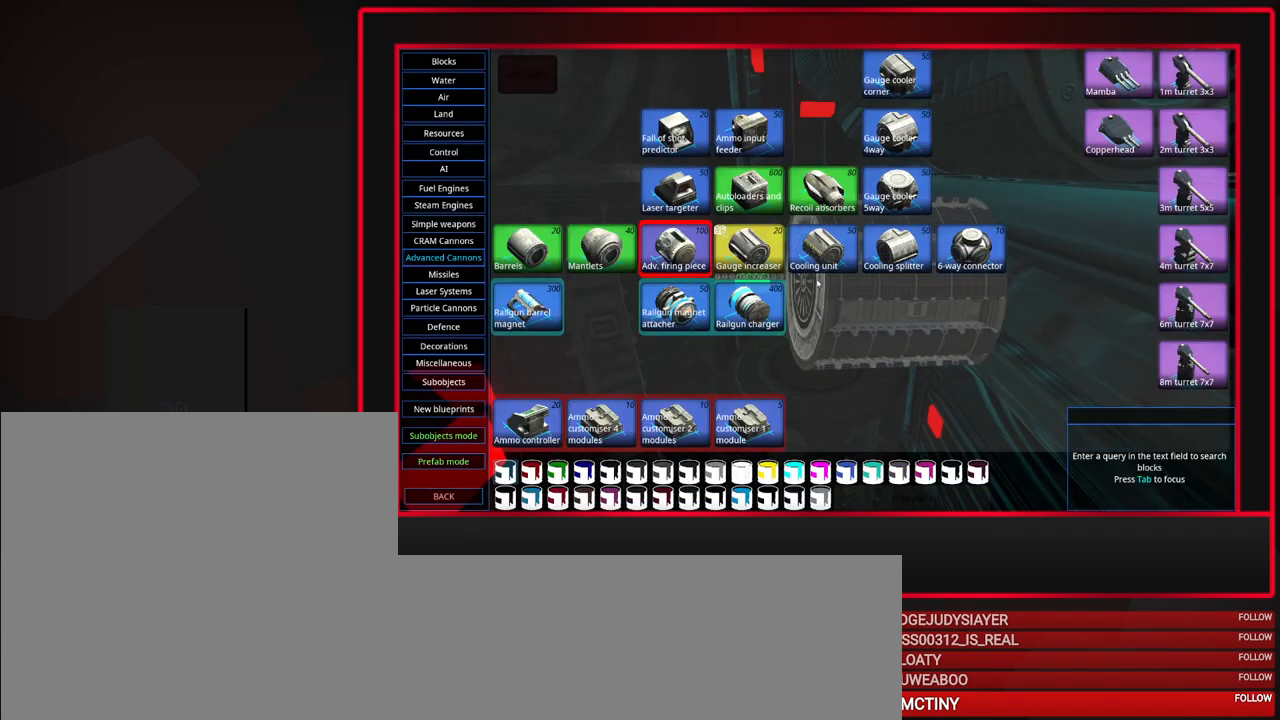
{"keys": [], "mouse": [], "events": []}
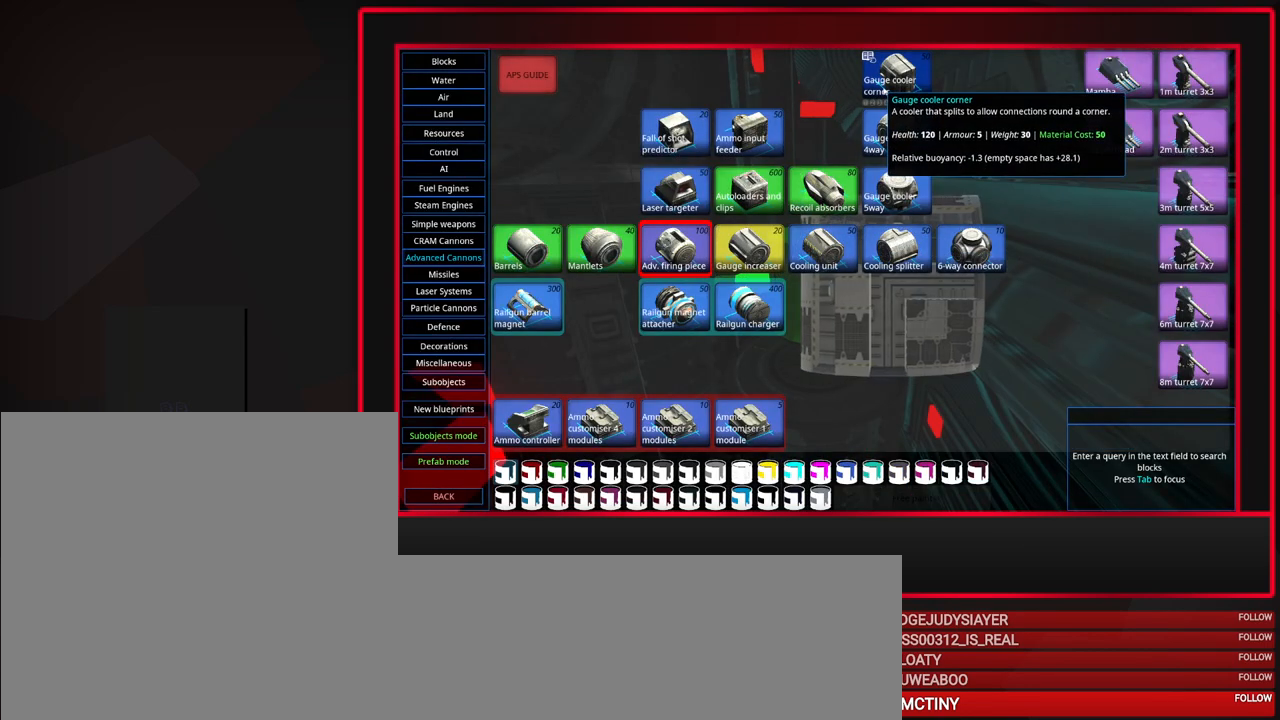
{"keys": ["tab"], "mouse": [], "events": [[100, "mouse_left", "down"], [200, "mouse_left", "up"], [433, "tab", "down"]]}
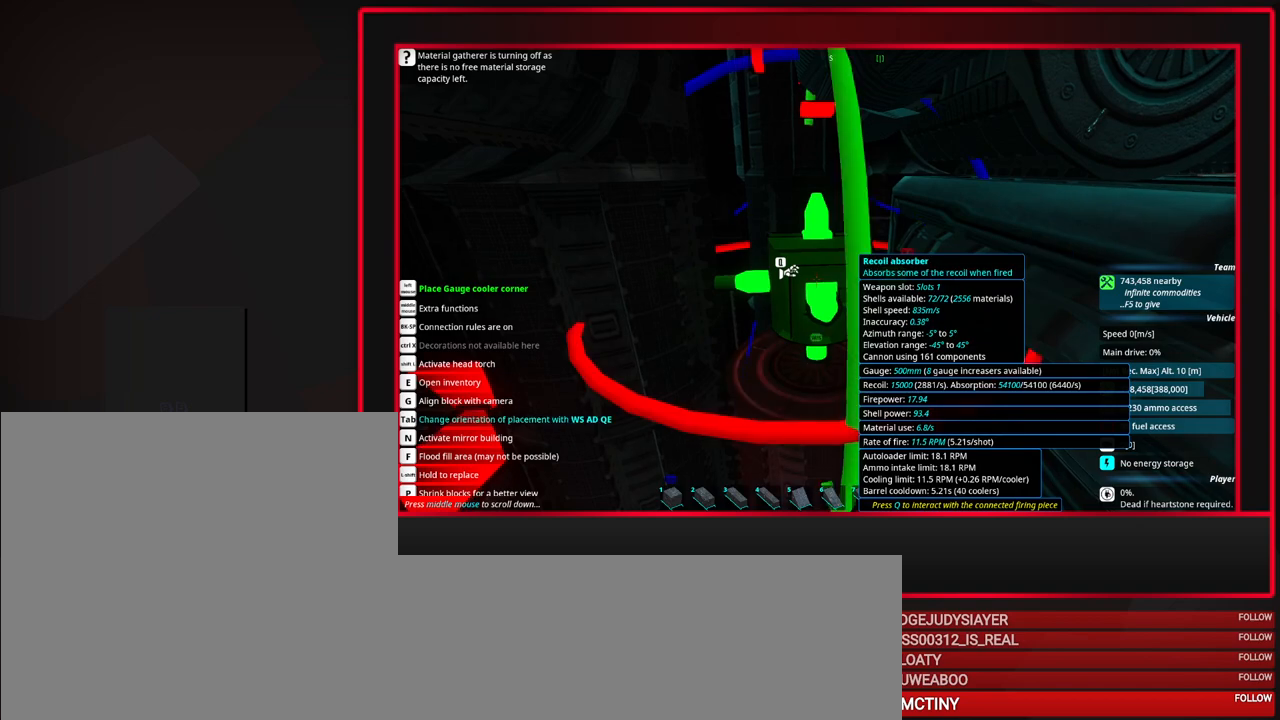
{"keys": ["tab"], "mouse": [], "events": [[450, "a", "down"], [500, "a", "up"]]}
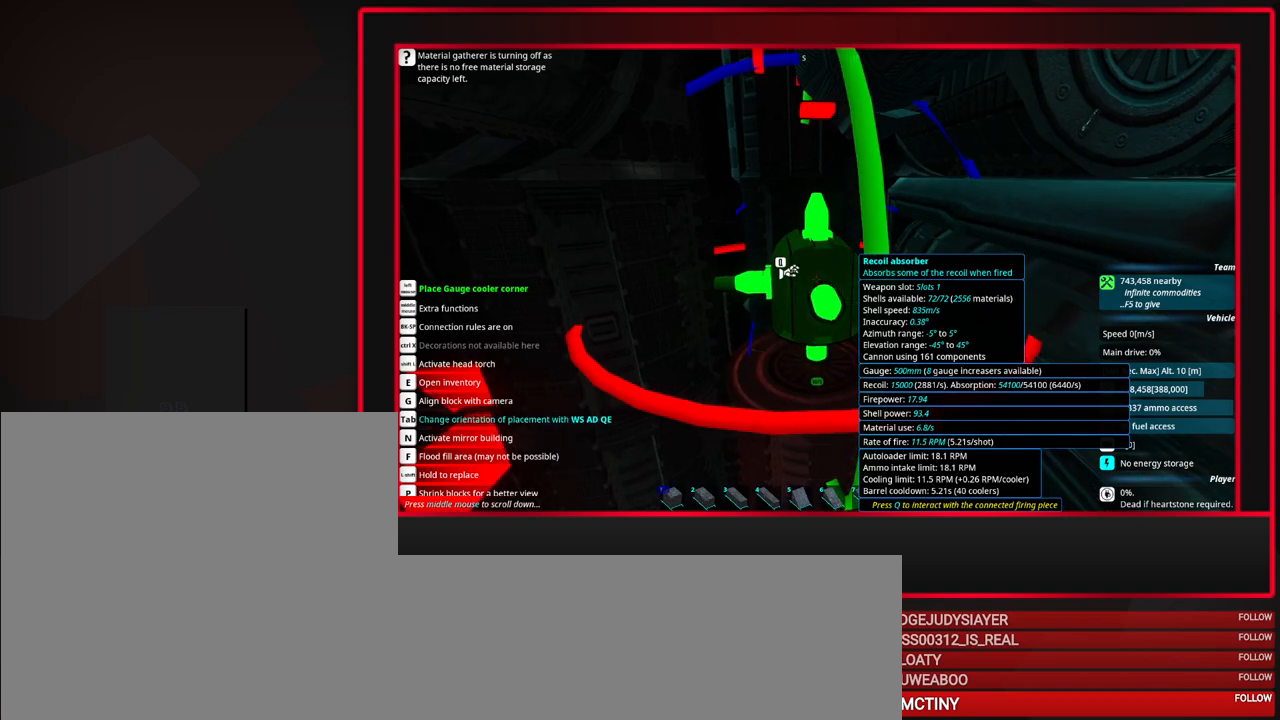
{"keys": [], "mouse": [], "events": [[133, "tab", "up"]]}
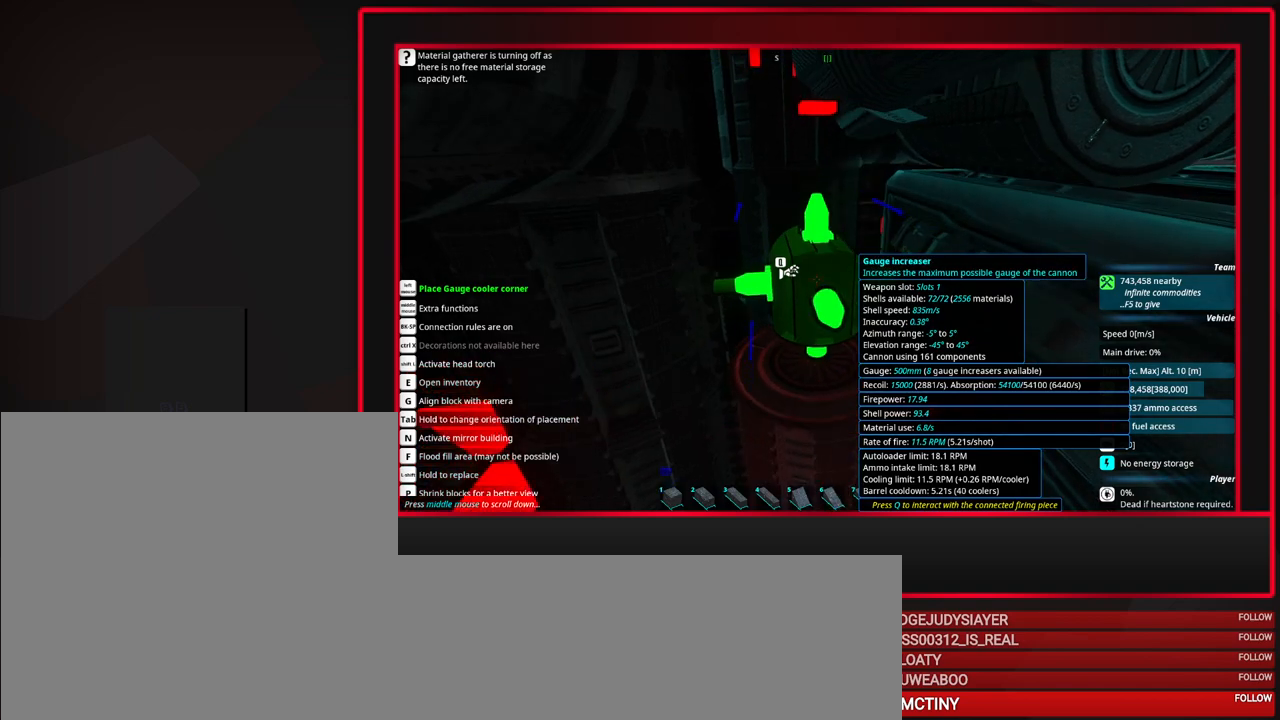
{"keys": [], "mouse": [], "events": [[17, "mouse_left", "down"], [100, "mouse_left", "up"]]}
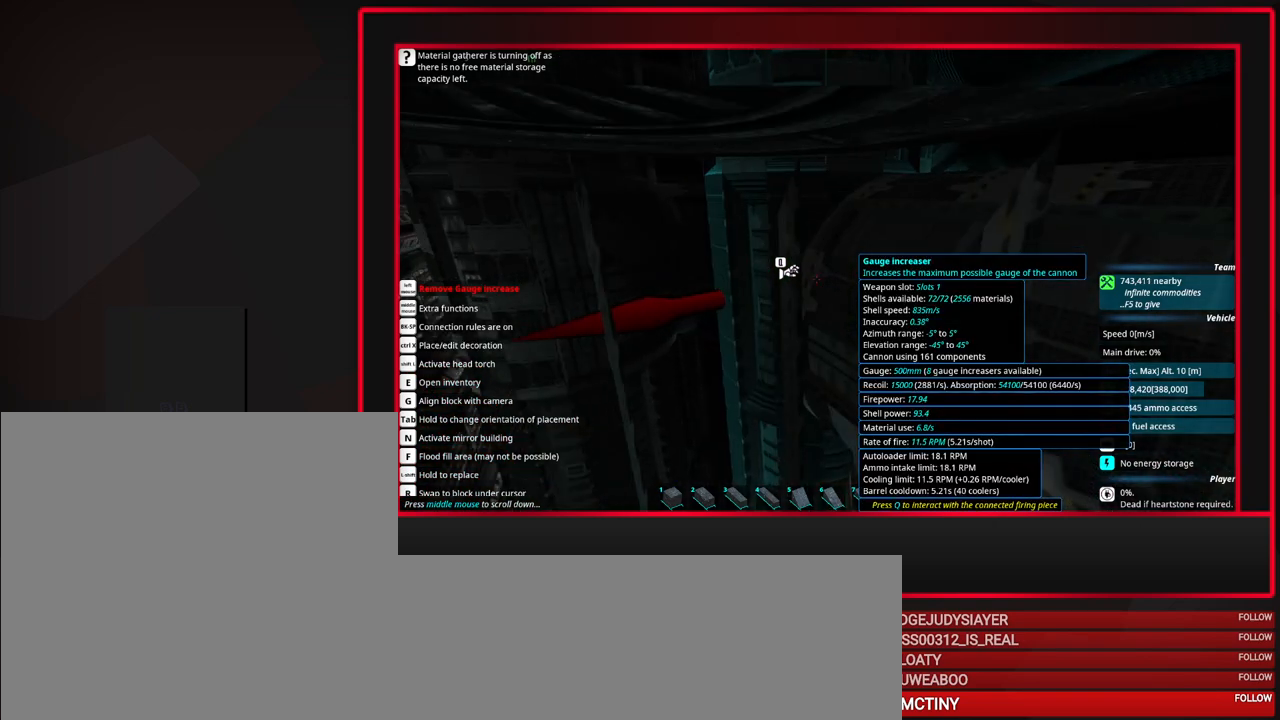
{"keys": [], "mouse": [], "events": [[350, "space", "down"], [450, "space", "up"]]}
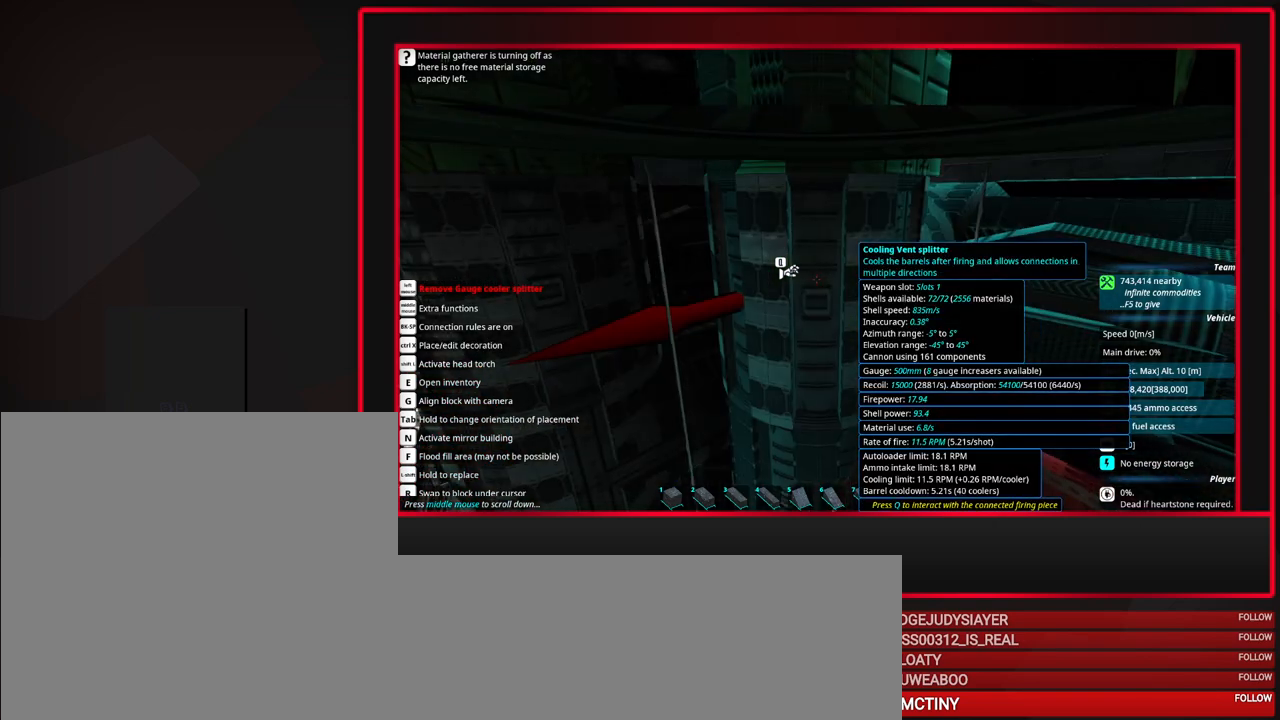
{"keys": [], "mouse": [], "events": []}
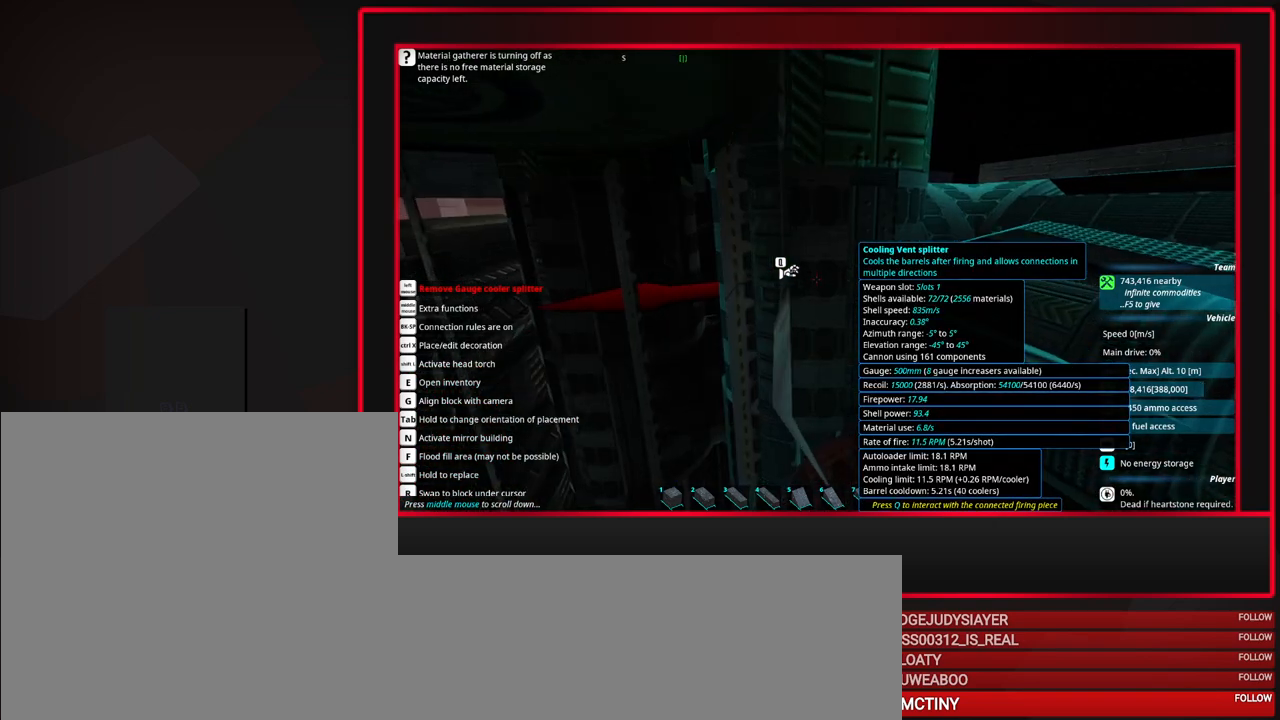
{"keys": ["tab"], "mouse": [], "events": [[50, "alt", "down"], [150, "alt", "up"], [283, "tab", "down"]]}
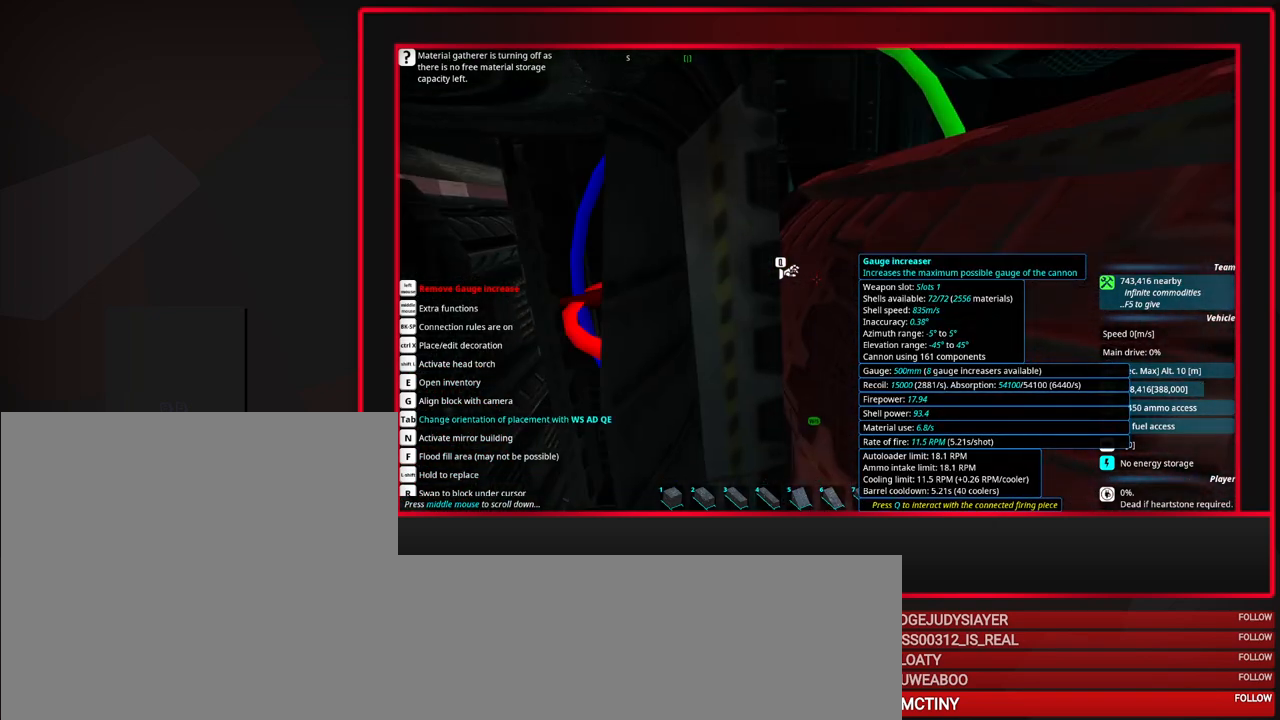
{"keys": ["shift"], "mouse": [], "events": [[17, "d", "down"], [117, "d", "up"], [167, "tab", "up"], [250, "shift", "down"]]}
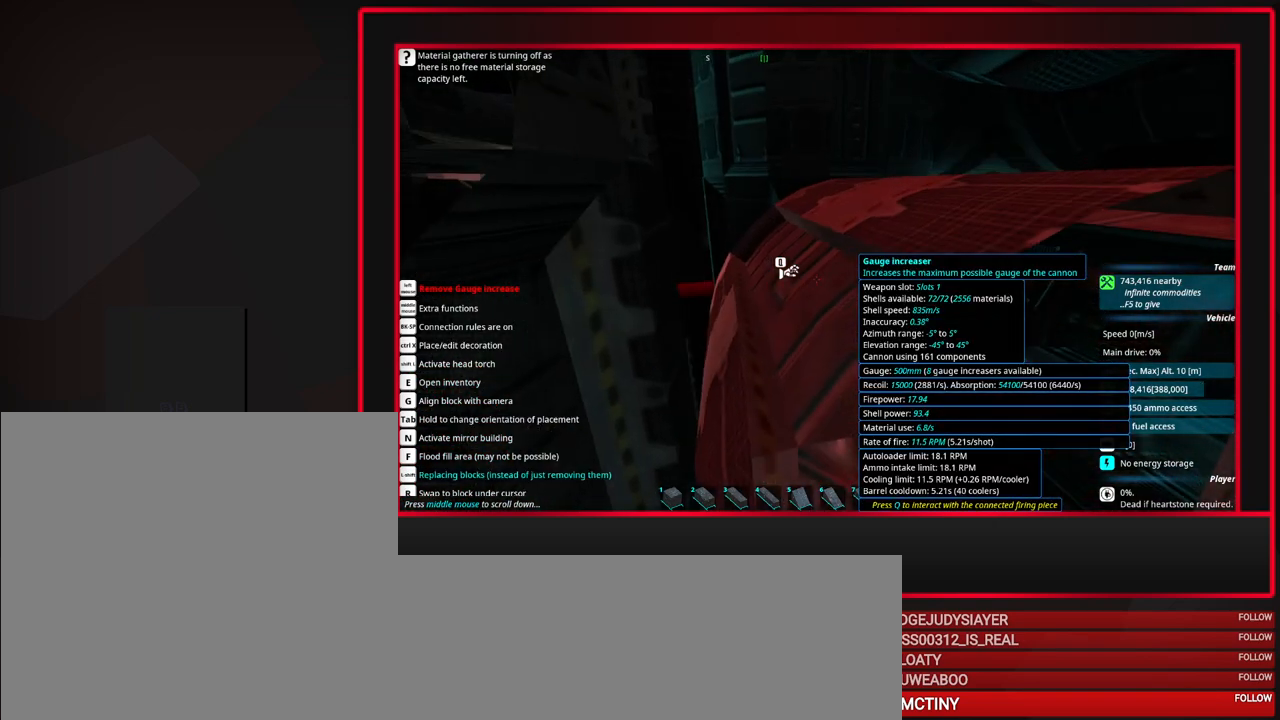
{"keys": ["shift"], "mouse": [], "events": [[183, "mouse_right", "down"], [317, "mouse_right", "up"]]}
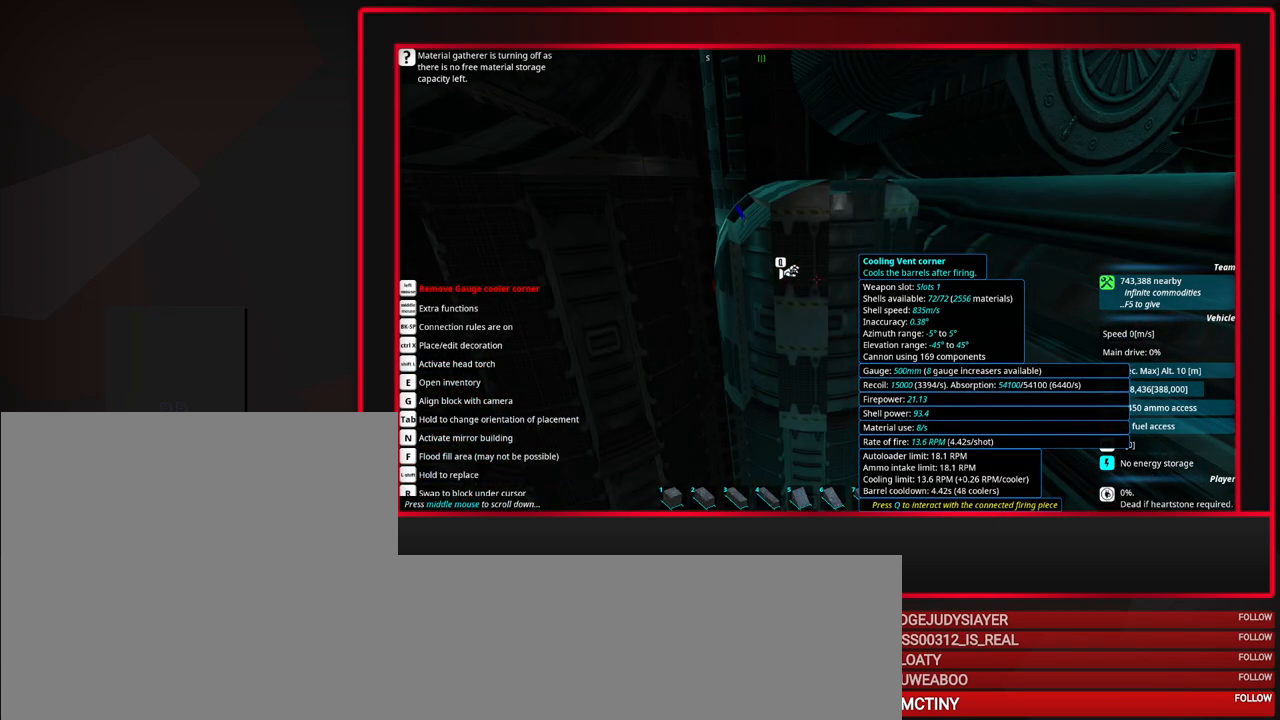
{"keys": [], "mouse": [], "events": [[17, "shift", "up"]]}
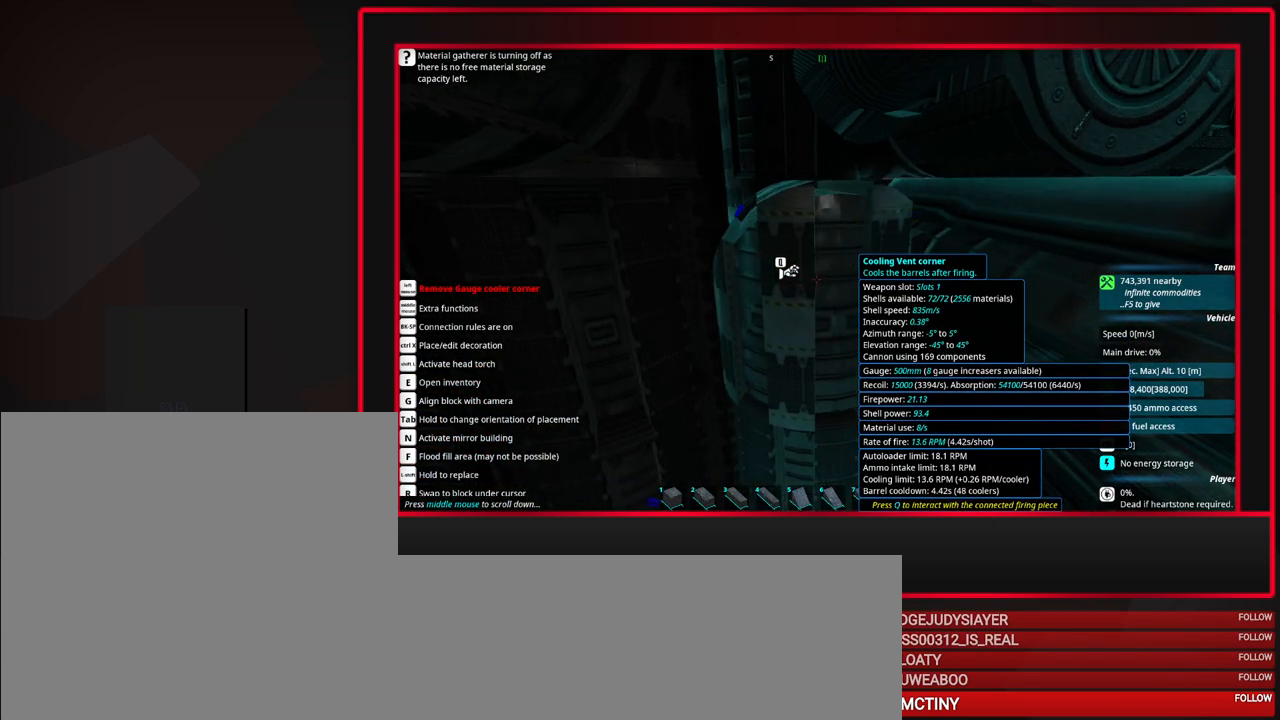
{"keys": [], "mouse": [], "events": []}
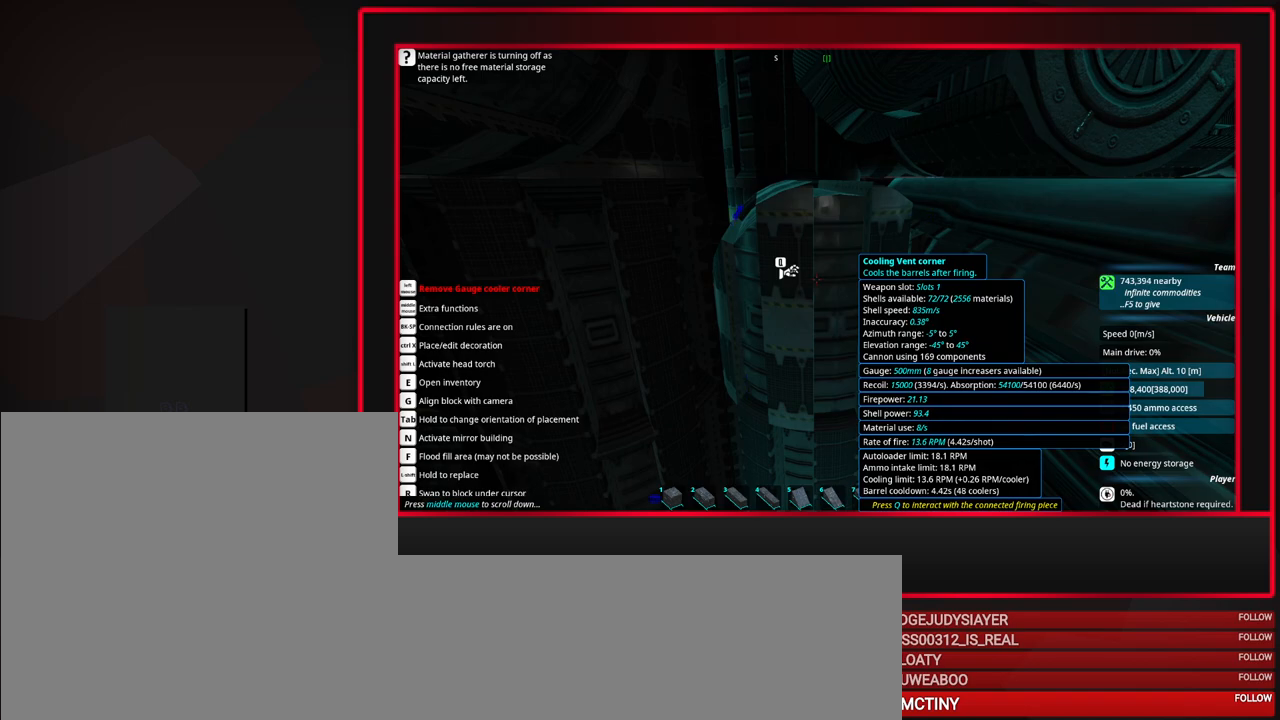
{"keys": ["w"], "mouse": [], "events": [[467, "w", "down"]]}
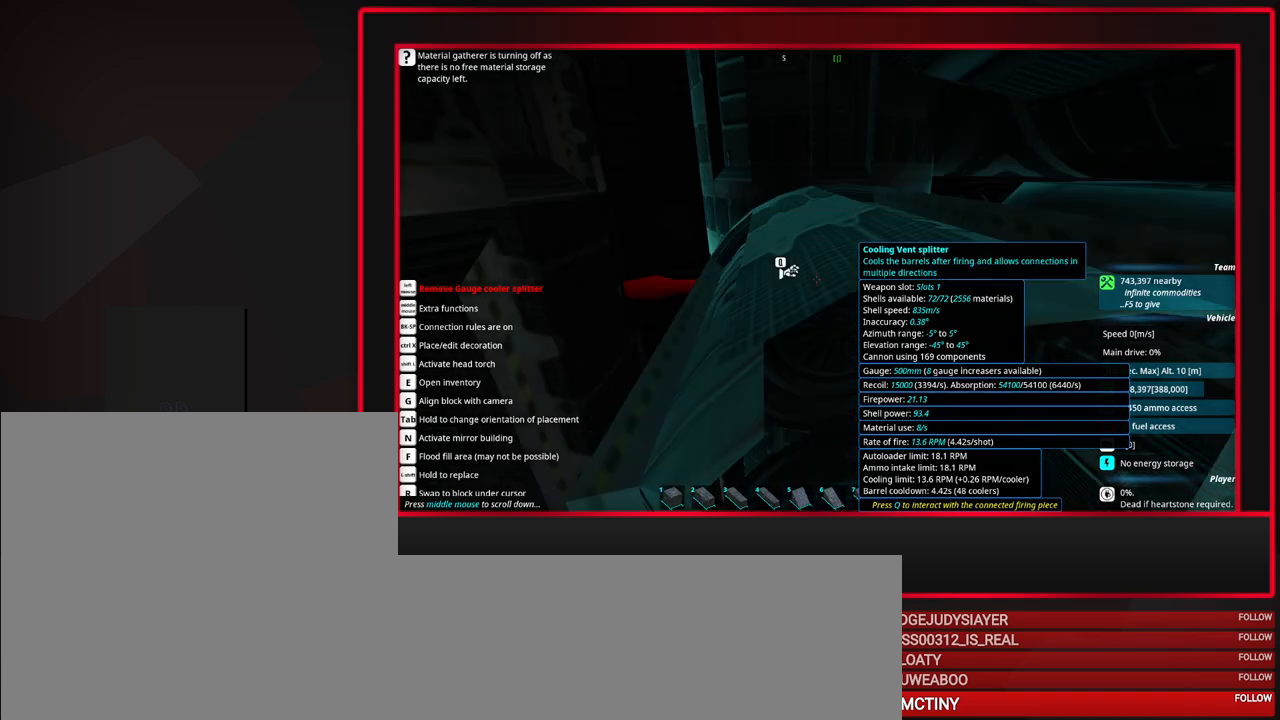
{"keys": ["a"], "mouse": [], "events": [[17, "w", "up"], [100, "w", "down"], [200, "w", "up"], [483, "a", "down"]]}